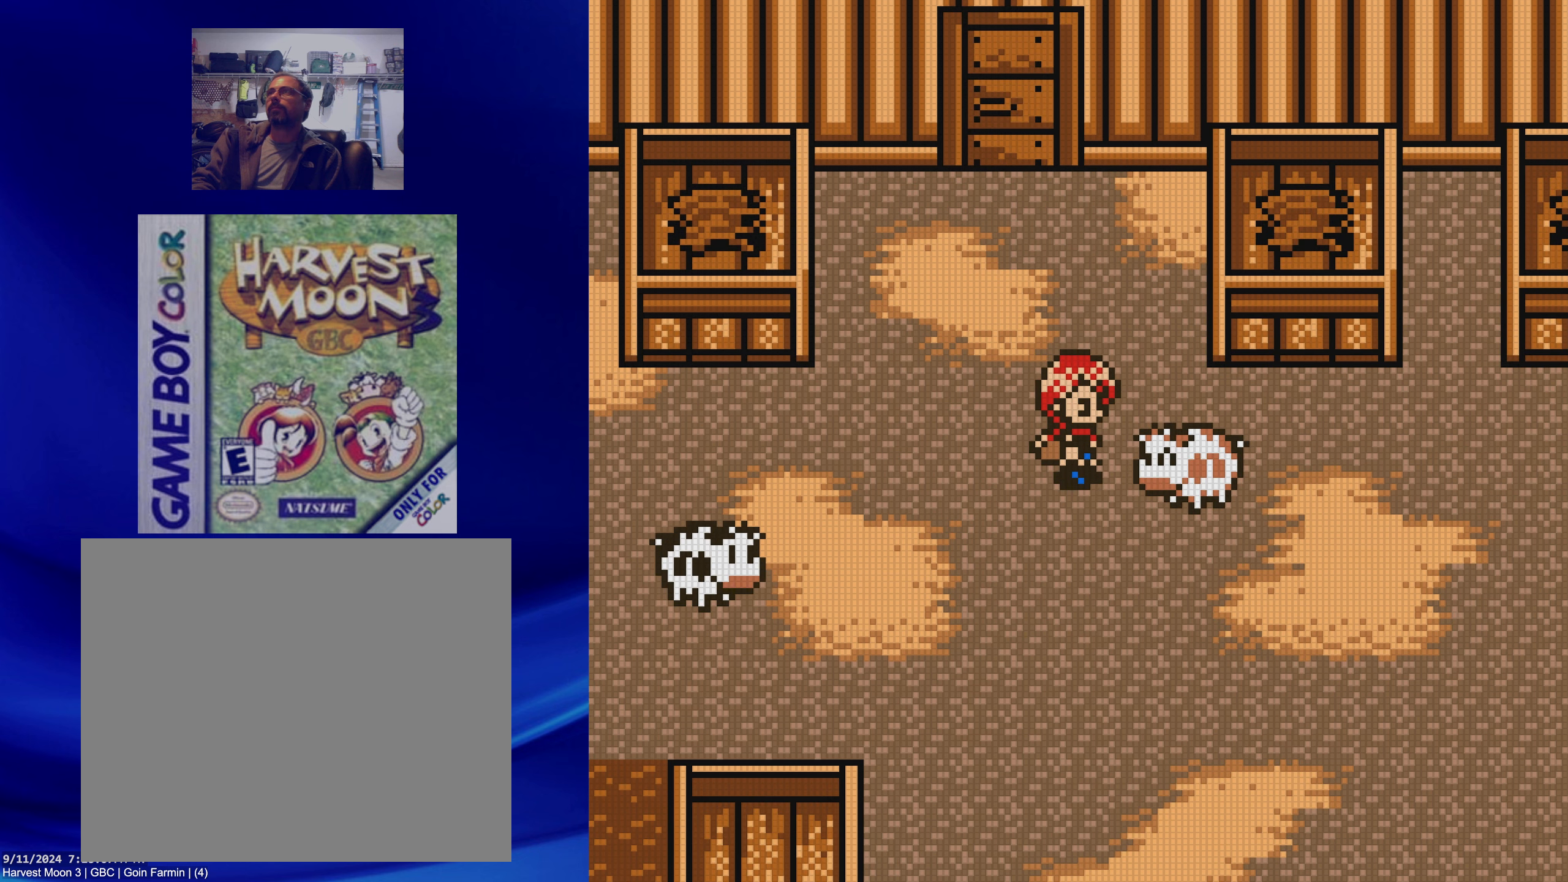
Gameplay with a controller (Nintendo layout); each line is a JSON object with the inputs held at the frame after it. "events" lists button and stick changes between this image and that frame as [ms after this image, input, new state], when the widget could be followed in between. Not read: L3 R3.
{"buttons": ["B", "DPAD_DOWN"], "events": [[67, "DPAD_LEFT", "up"], [183, "DPAD_LEFT", "down"], [233, "DPAD_DOWN", "up"], [417, "DPAD_DOWN", "down"], [467, "DPAD_LEFT", "up"]]}
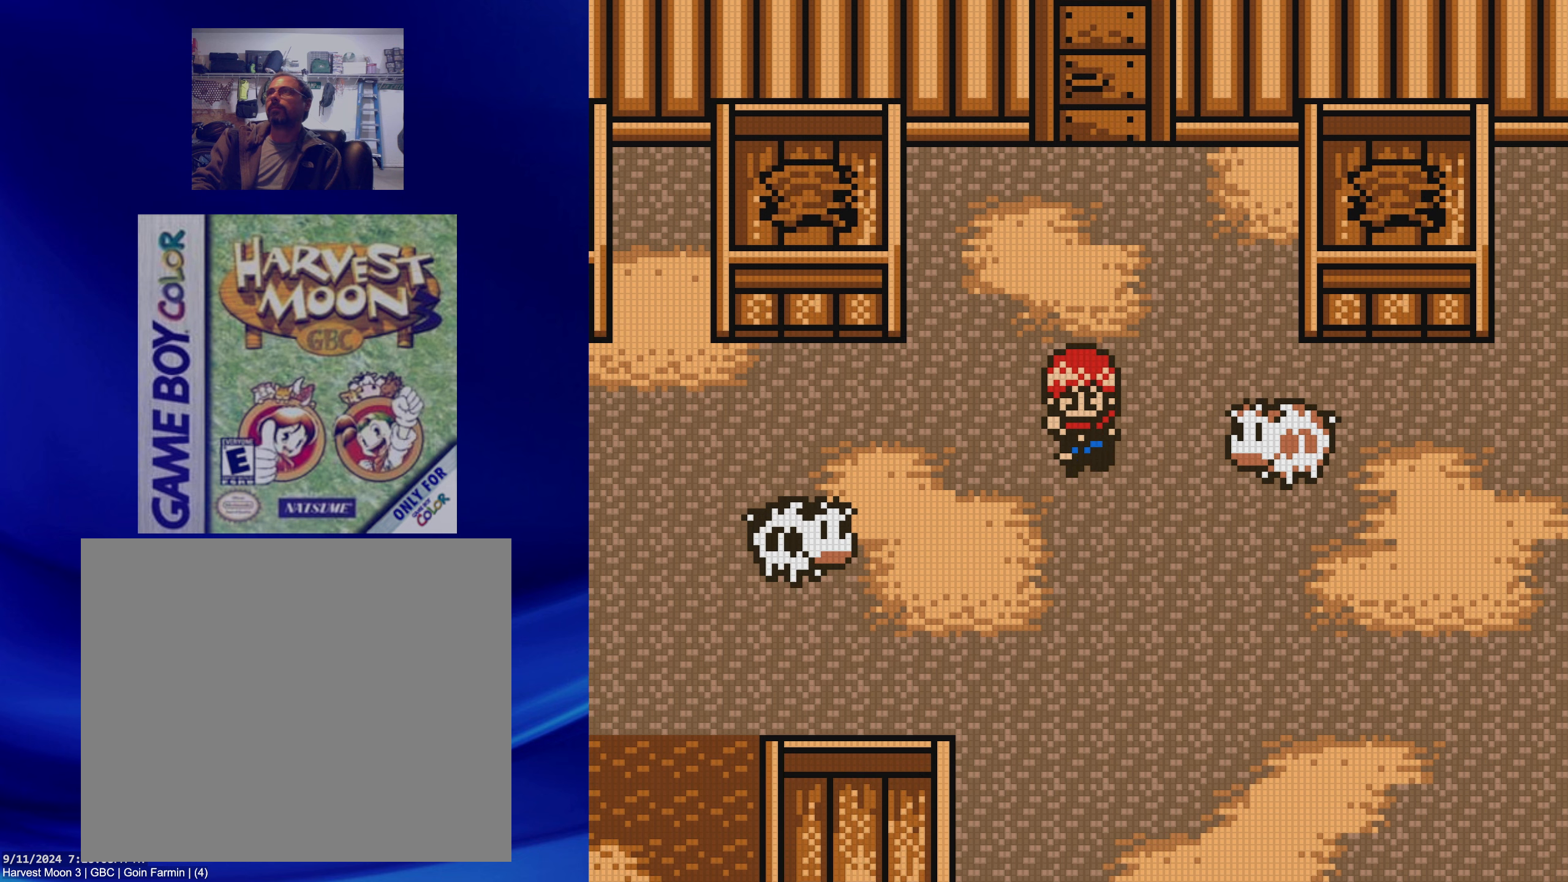
{"buttons": ["DPAD_LEFT"], "events": [[133, "DPAD_LEFT", "down"], [167, "DPAD_DOWN", "up"], [500, "B", "up"]]}
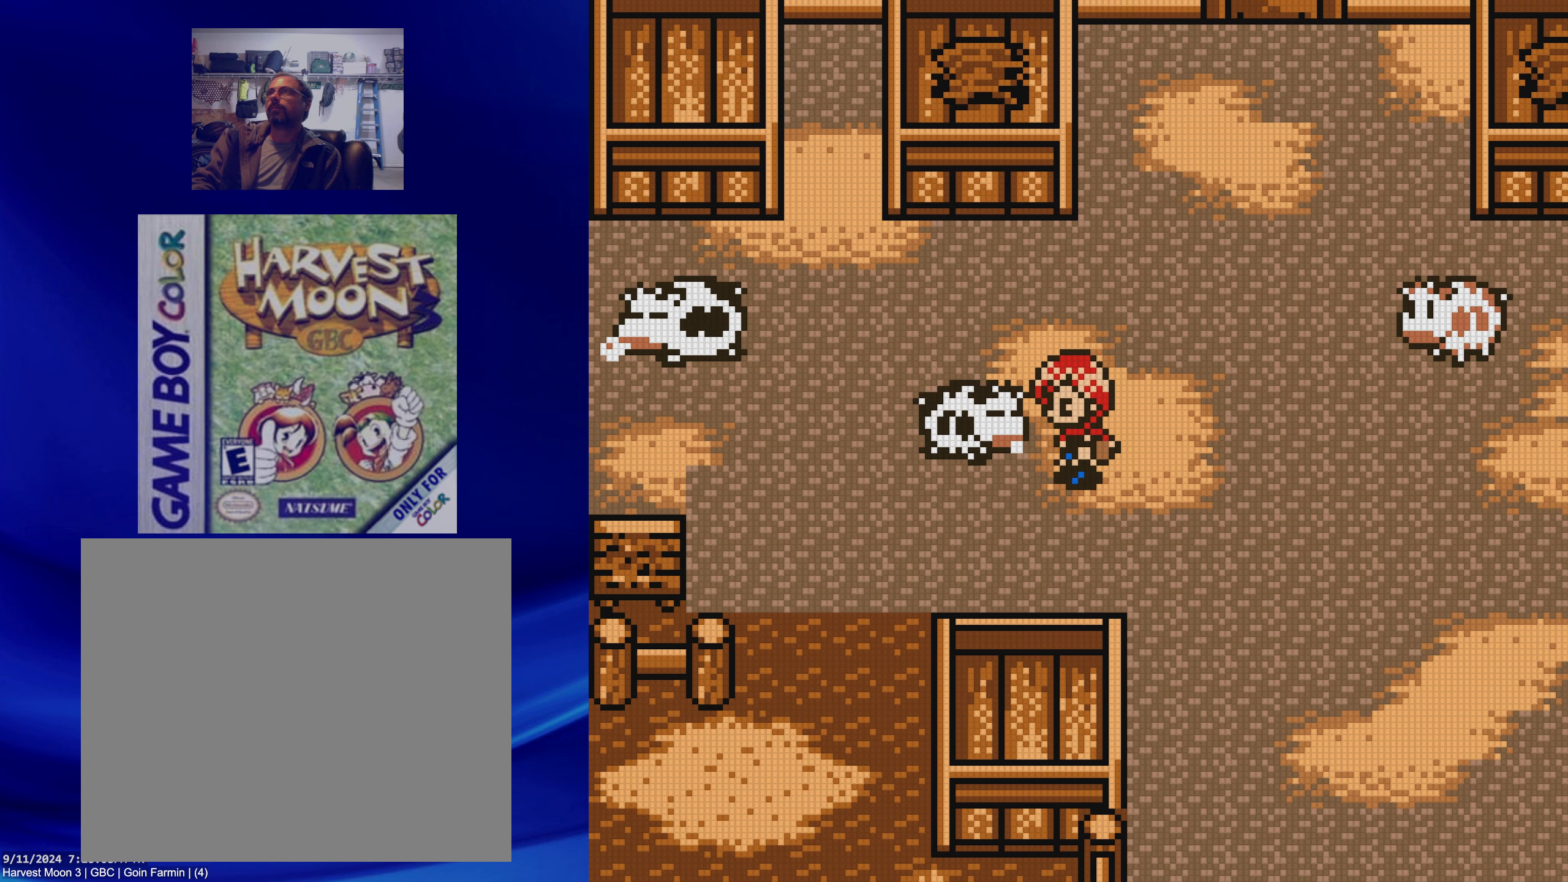
{"buttons": [], "events": [[100, "A", "down"], [300, "A", "up"], [400, "DPAD_LEFT", "up"]]}
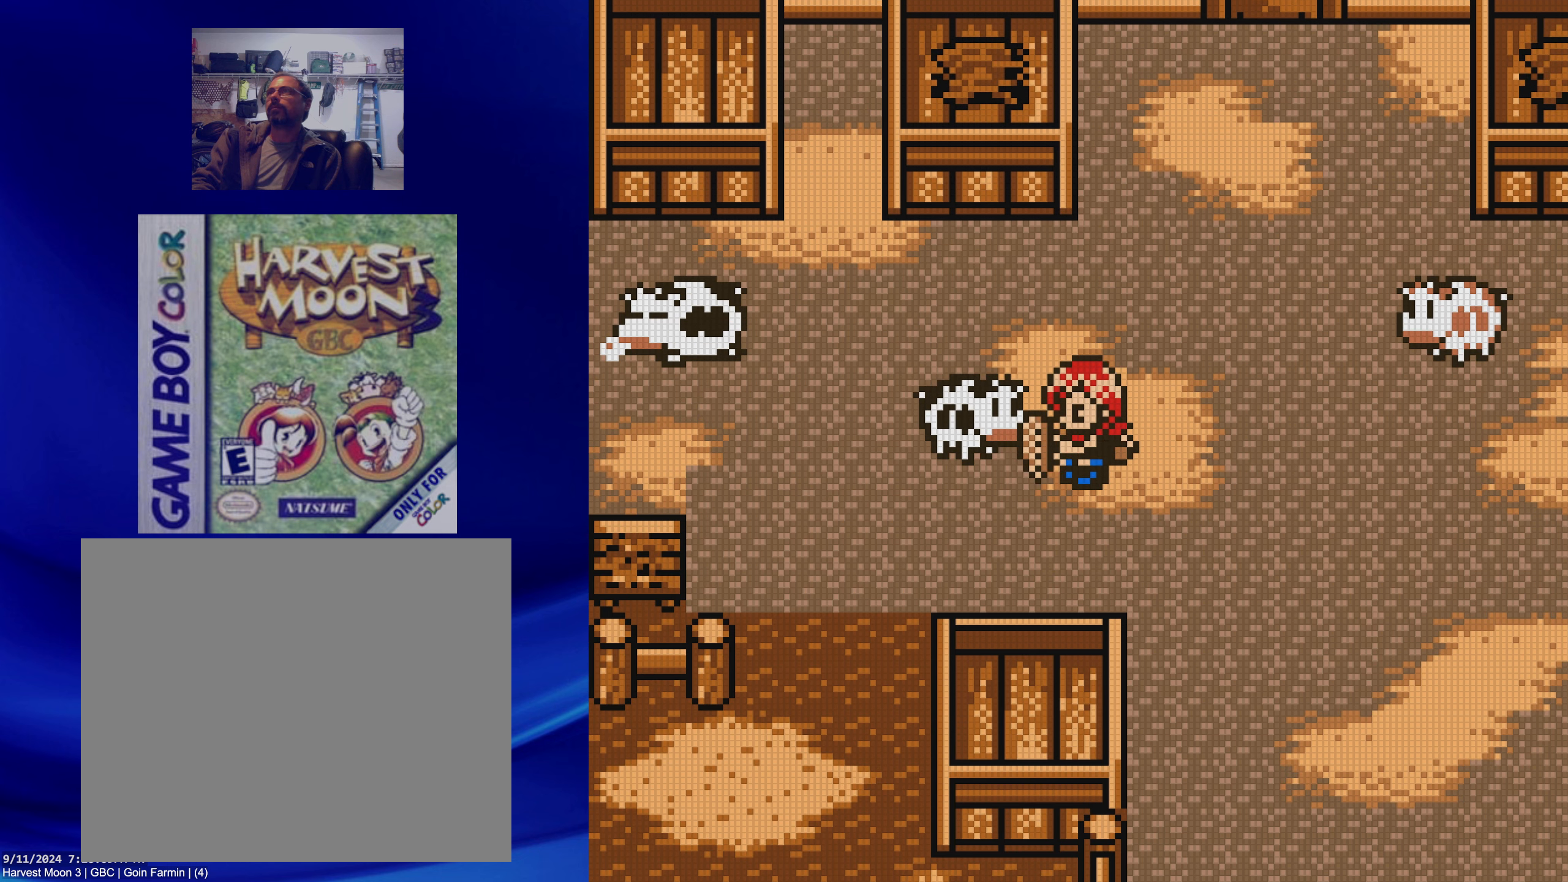
{"buttons": [], "events": []}
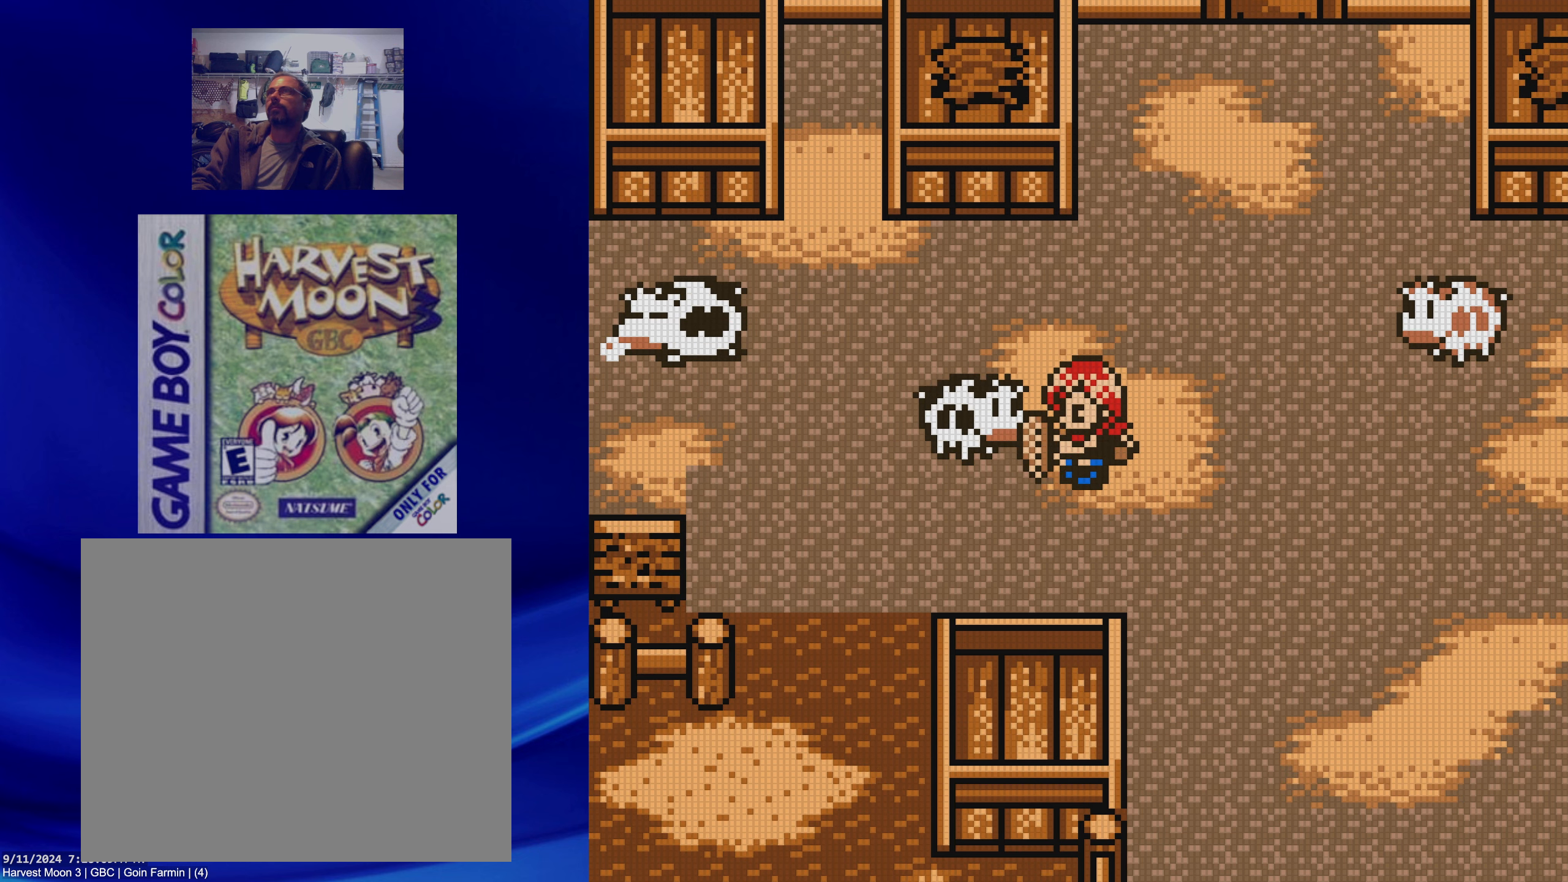
{"buttons": [], "events": []}
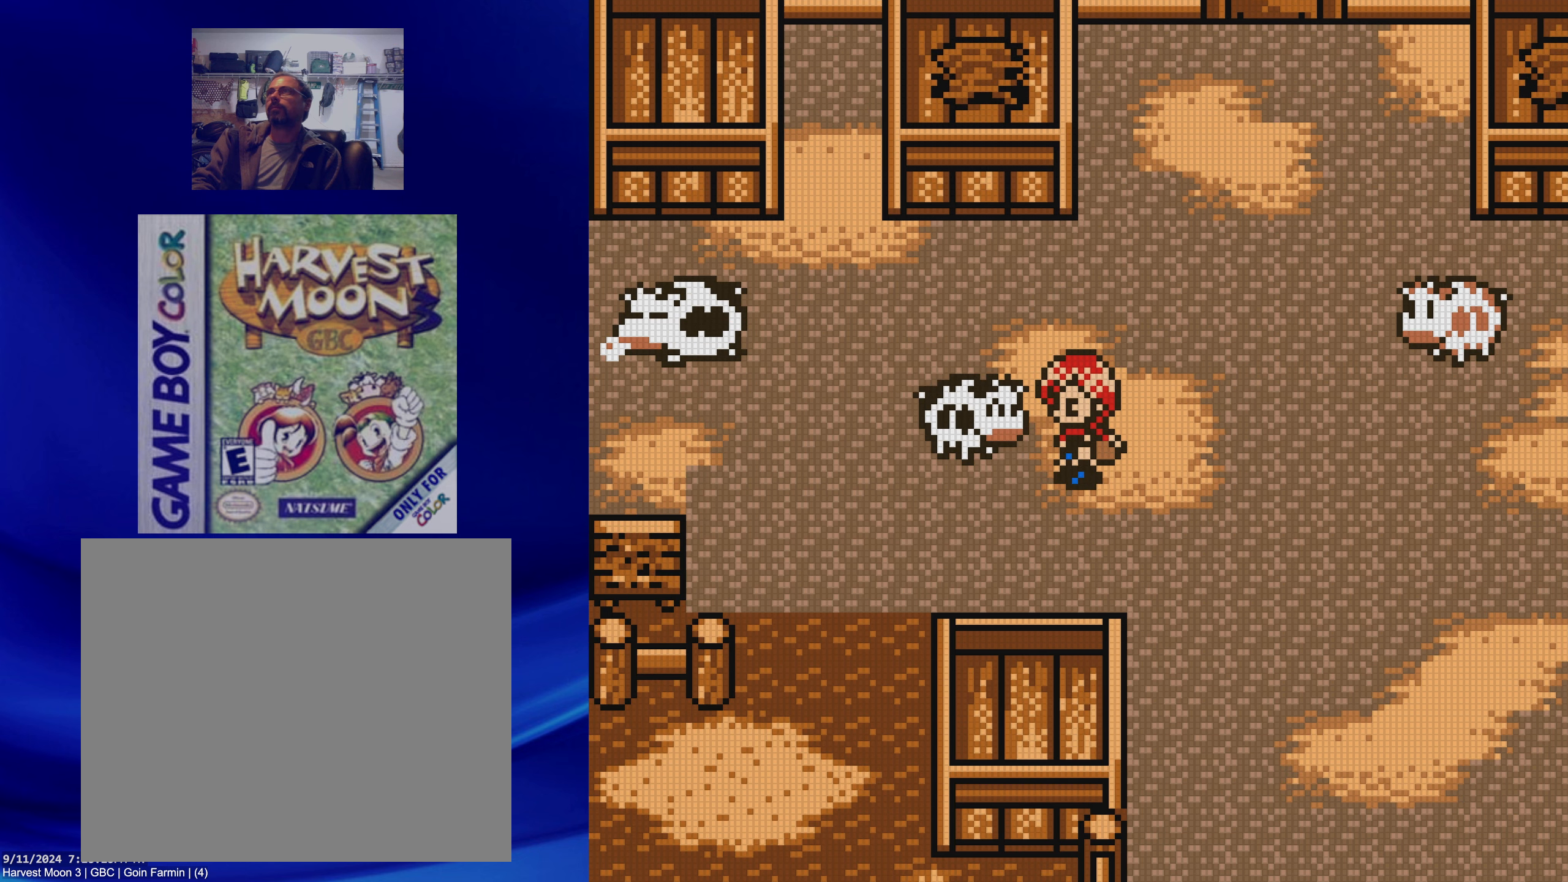
{"buttons": ["B", "DPAD_UP"], "events": [[17, "DPAD_UP", "down"], [117, "B", "down"]]}
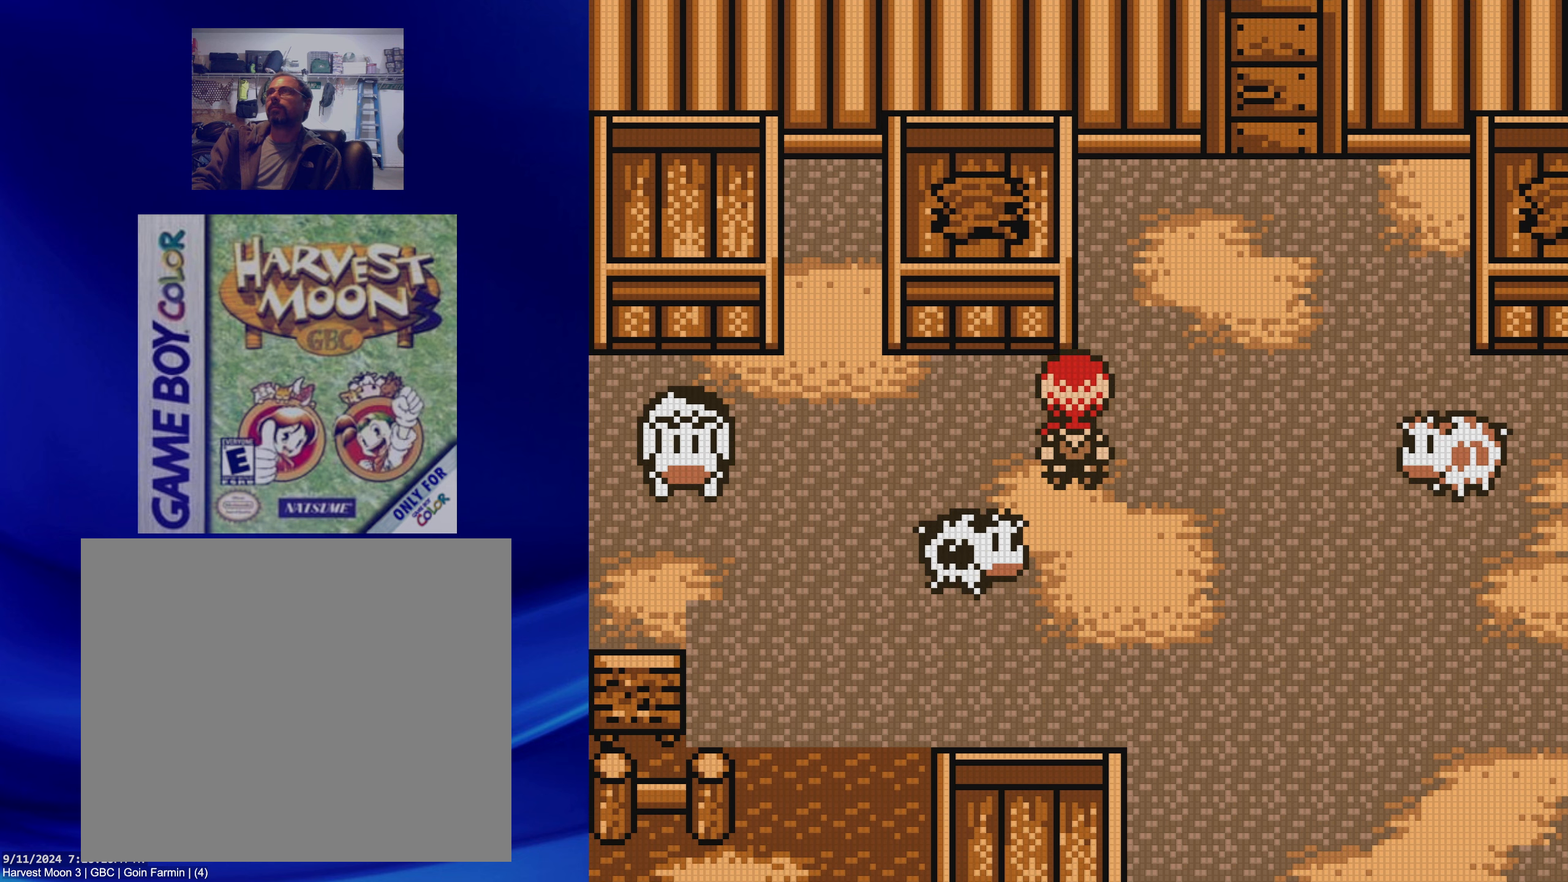
{"buttons": ["B", "DPAD_LEFT"], "events": [[17, "DPAD_LEFT", "down"], [33, "DPAD_UP", "up"]]}
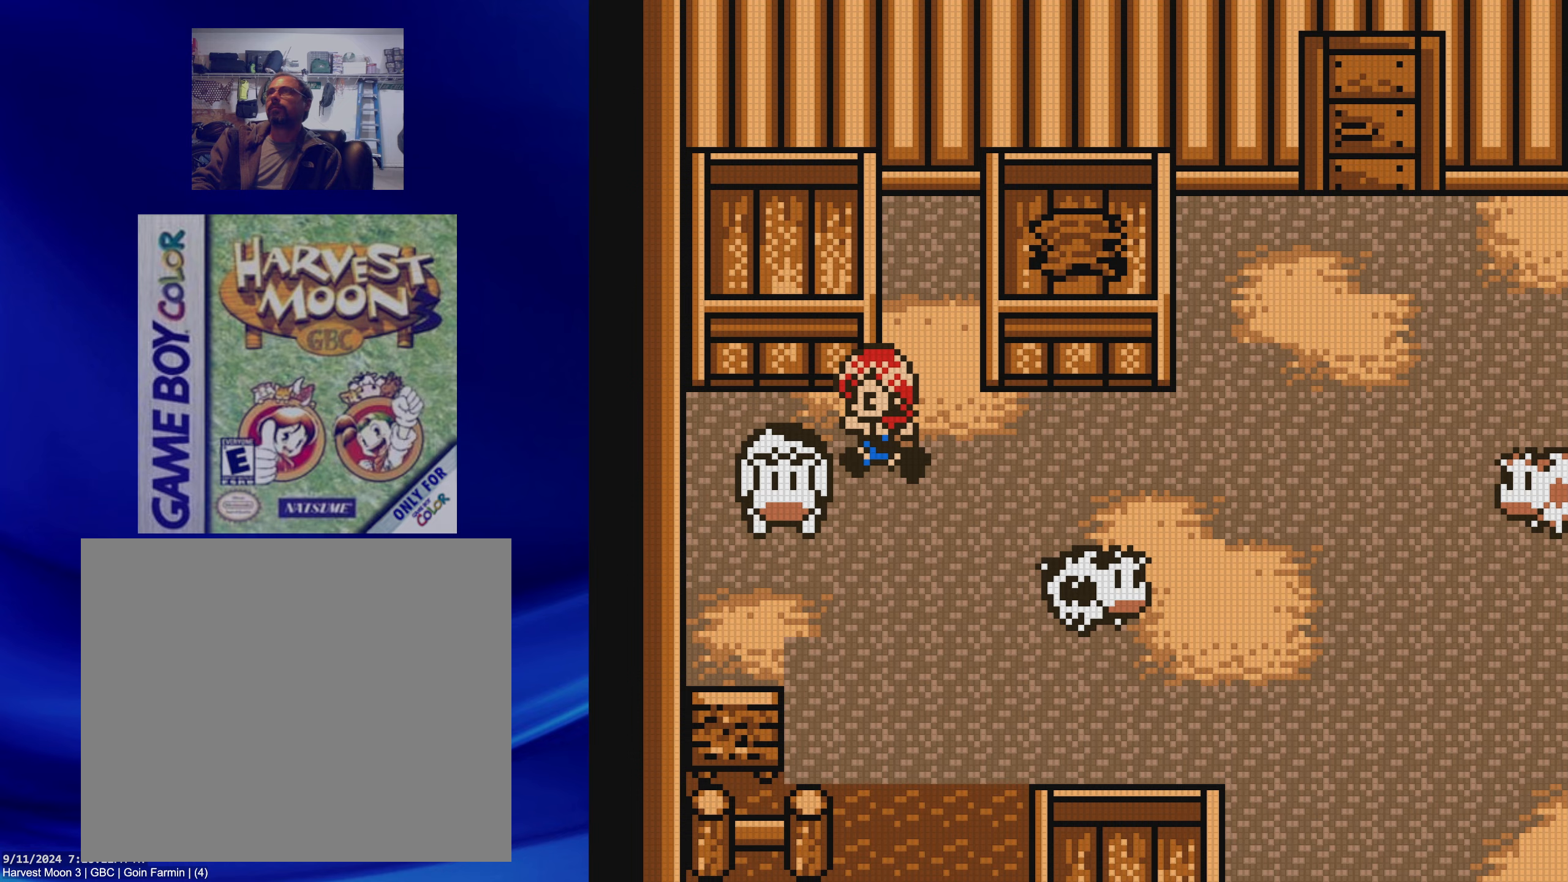
{"buttons": ["A", "DPAD_LEFT"], "events": [[50, "B", "up"], [50, "DPAD_DOWN", "down"], [117, "DPAD_LEFT", "up"], [167, "DPAD_LEFT", "down"], [233, "DPAD_DOWN", "up"], [383, "A", "down"]]}
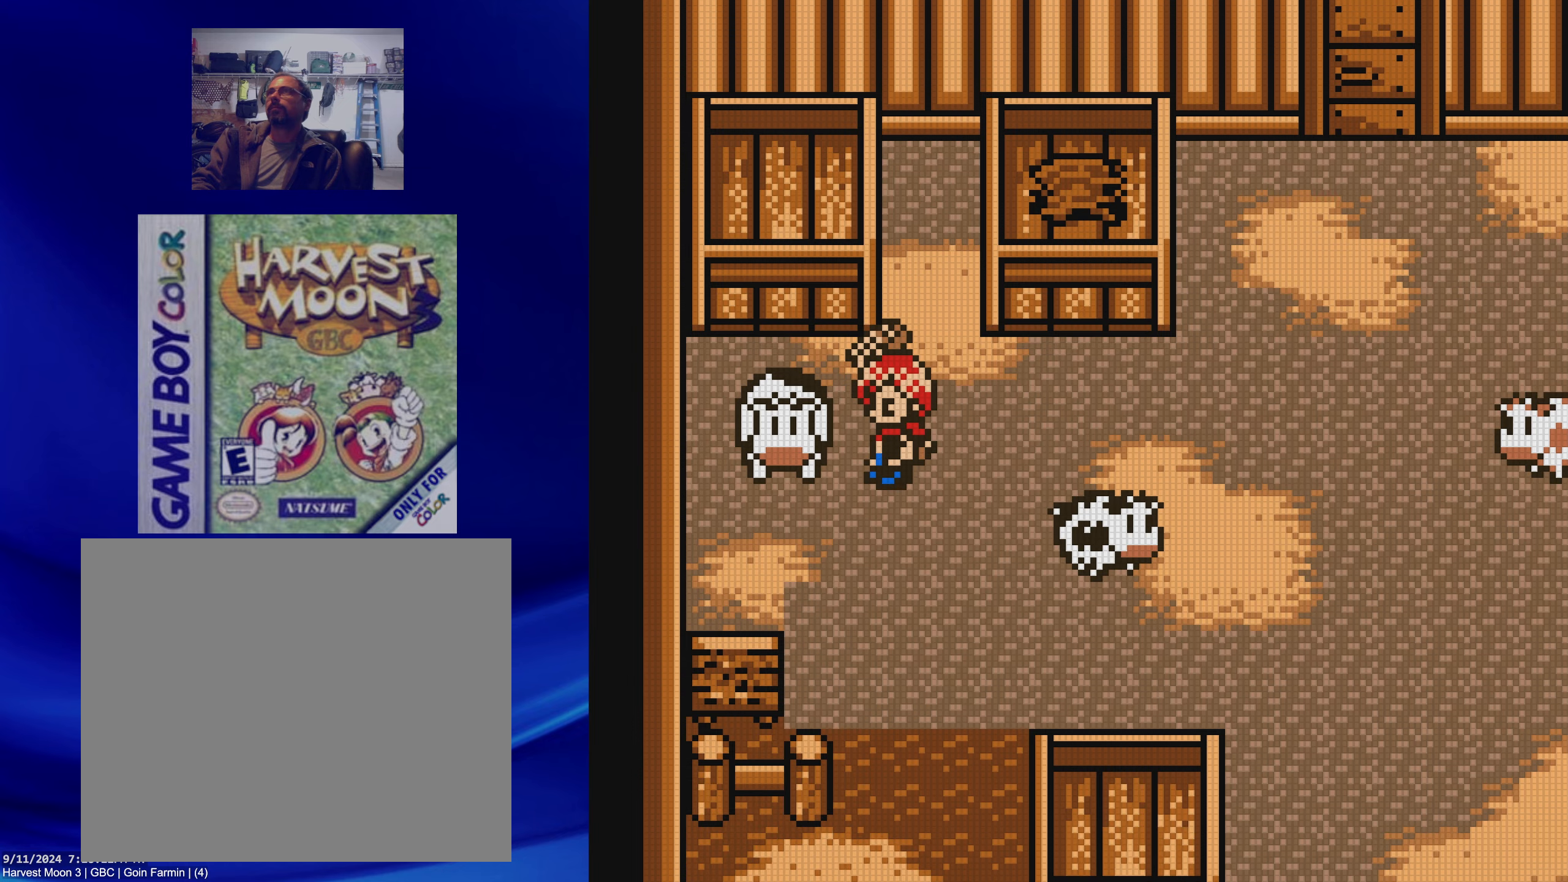
{"buttons": [], "events": [[100, "A", "up"], [233, "DPAD_LEFT", "up"]]}
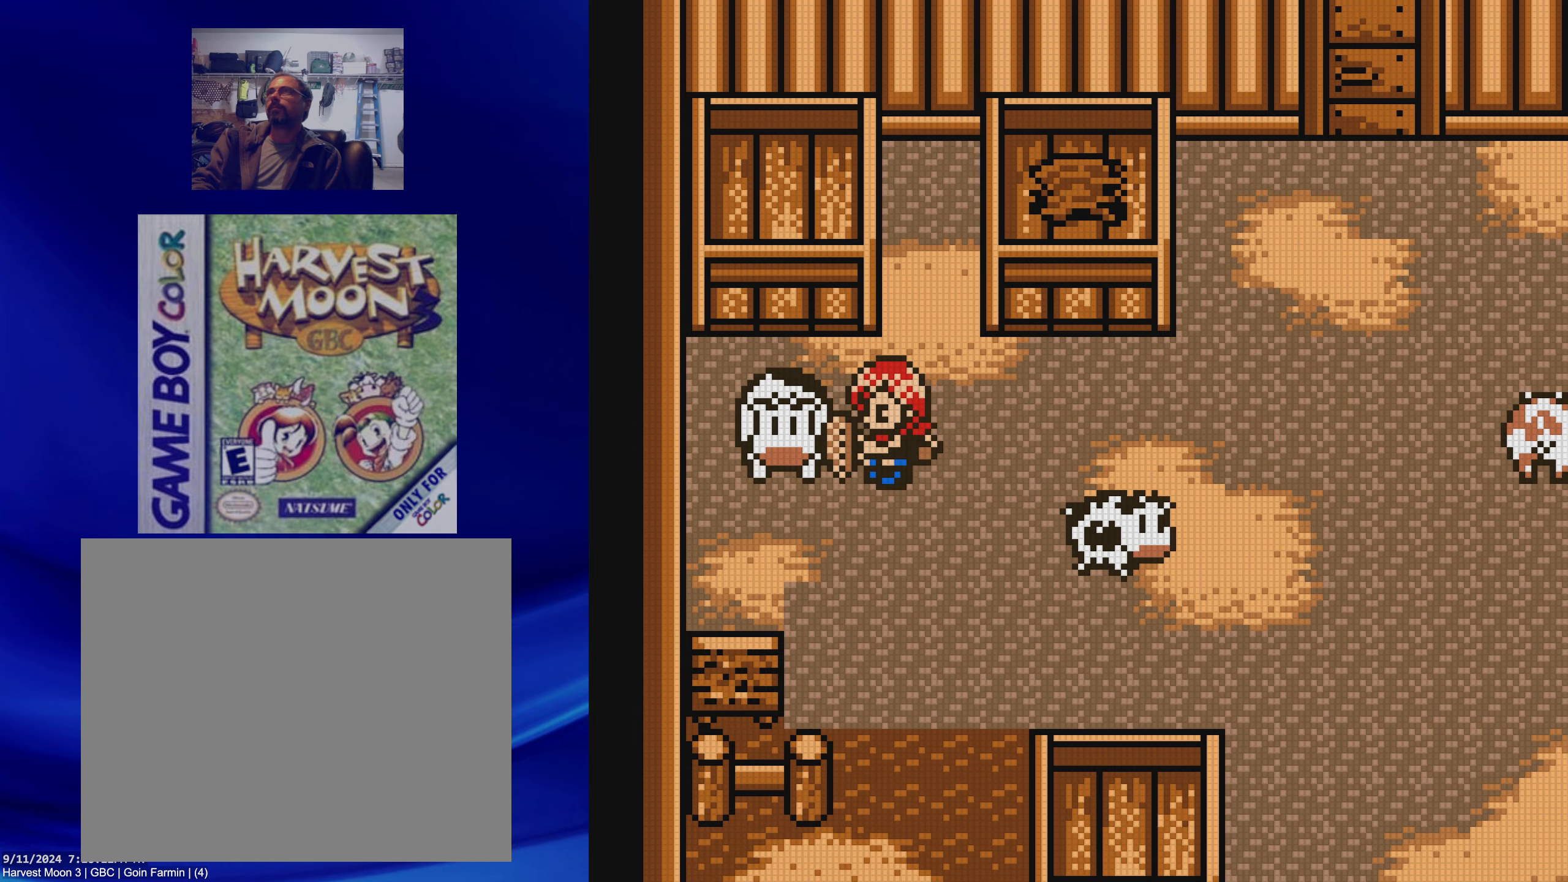
{"buttons": [], "events": []}